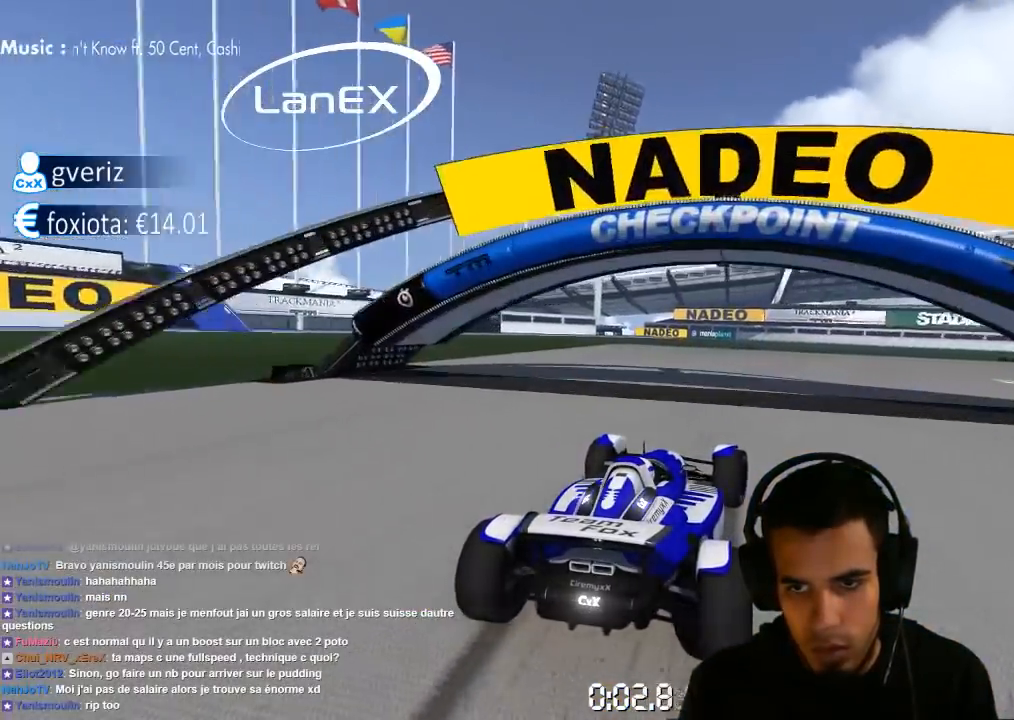
Gameplay with a controller (PlayStation layout); each line is a JSON object with the inputs held at the frame after it. "events" lists button and stick changes between this image and that frame as [ms after this image, input, new state], when the widget could be followed in between. Not read: L3 R3.
{"buttons": ["CROSS"], "left_stick": "right", "right_stick": "center", "events": [[33, "SQUARE", "up"]]}
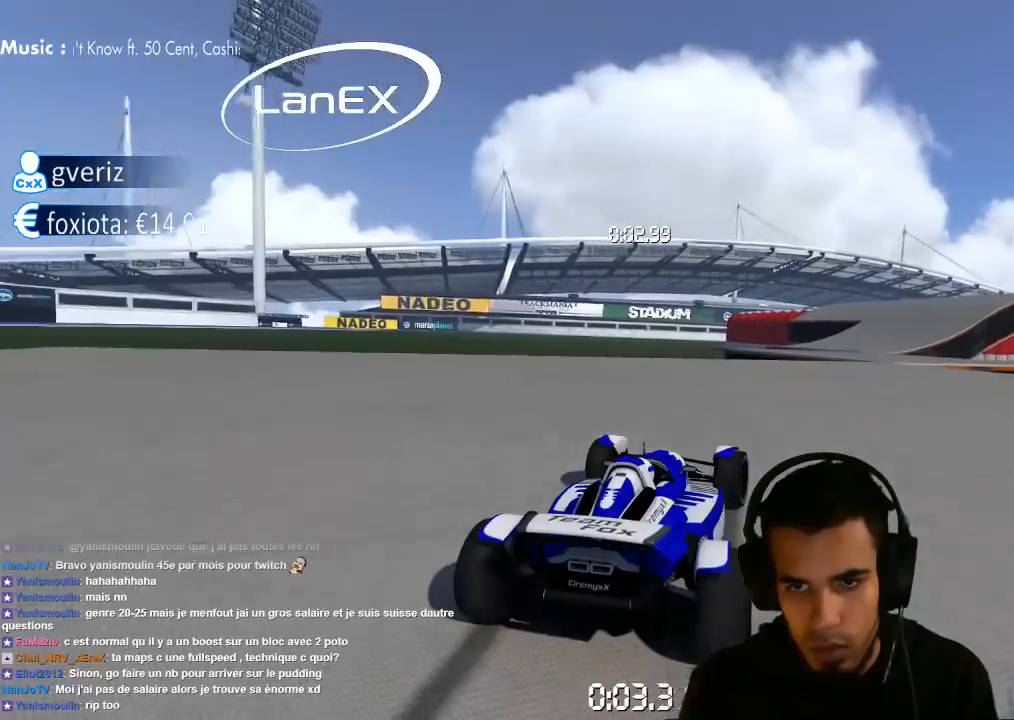
{"buttons": ["CROSS"], "left_stick": "left", "right_stick": "center", "events": [[333, "left_stick", "center"], [400, "left_stick", "left"]]}
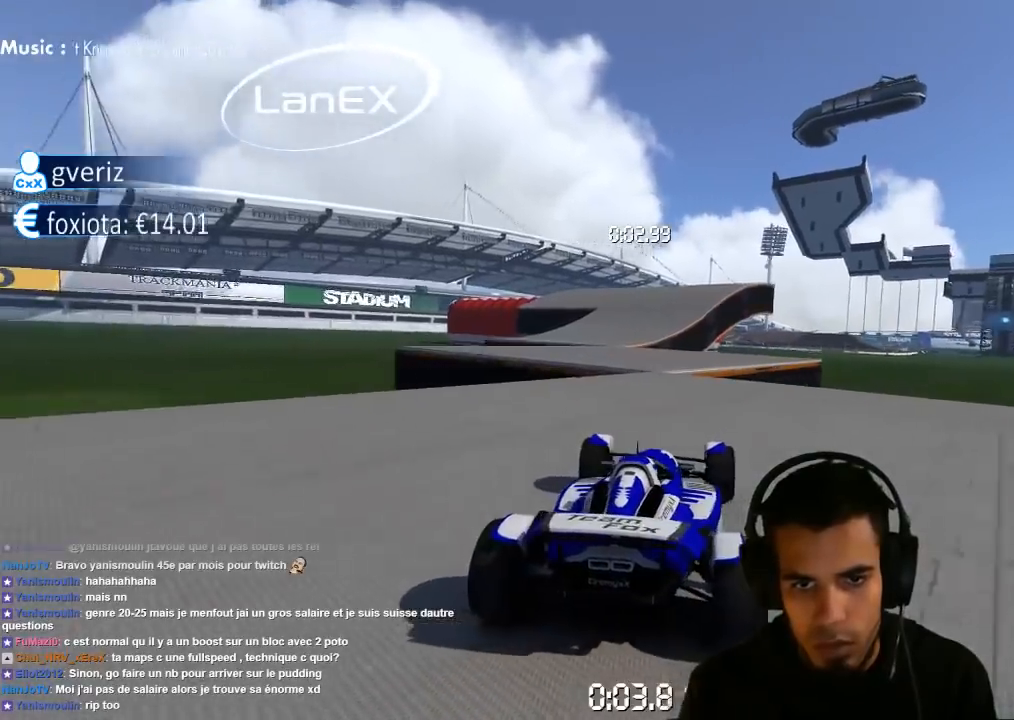
{"buttons": ["CROSS"], "left_stick": "center", "right_stick": "center", "events": [[250, "left_stick", "center"]]}
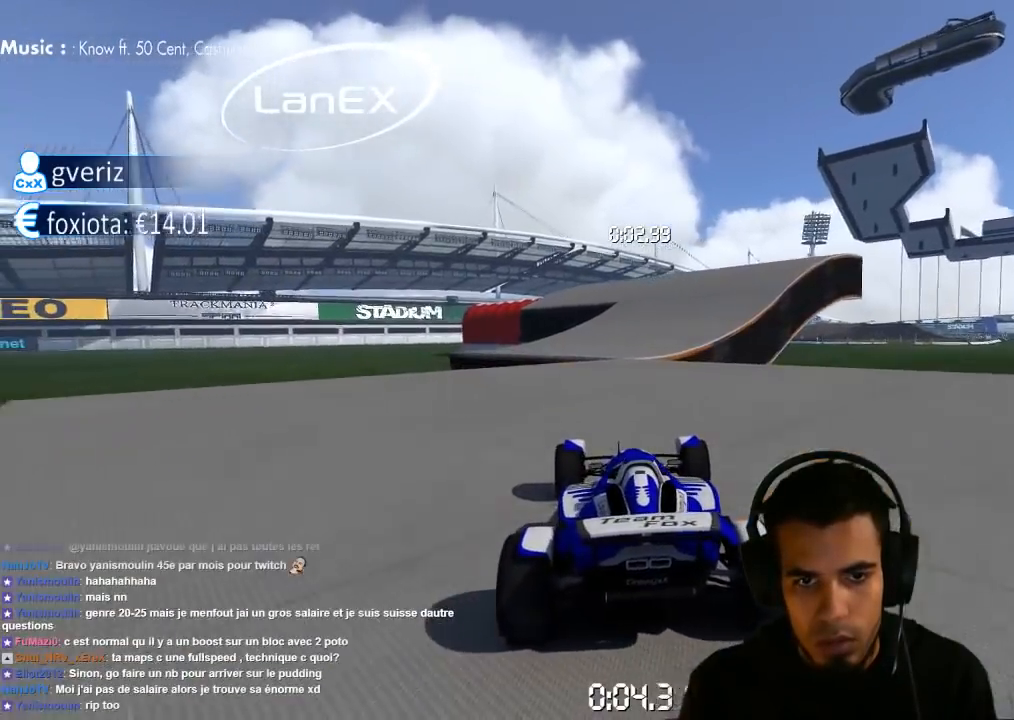
{"buttons": ["CROSS"], "left_stick": "right", "right_stick": "center", "events": [[367, "left_stick", "right"]]}
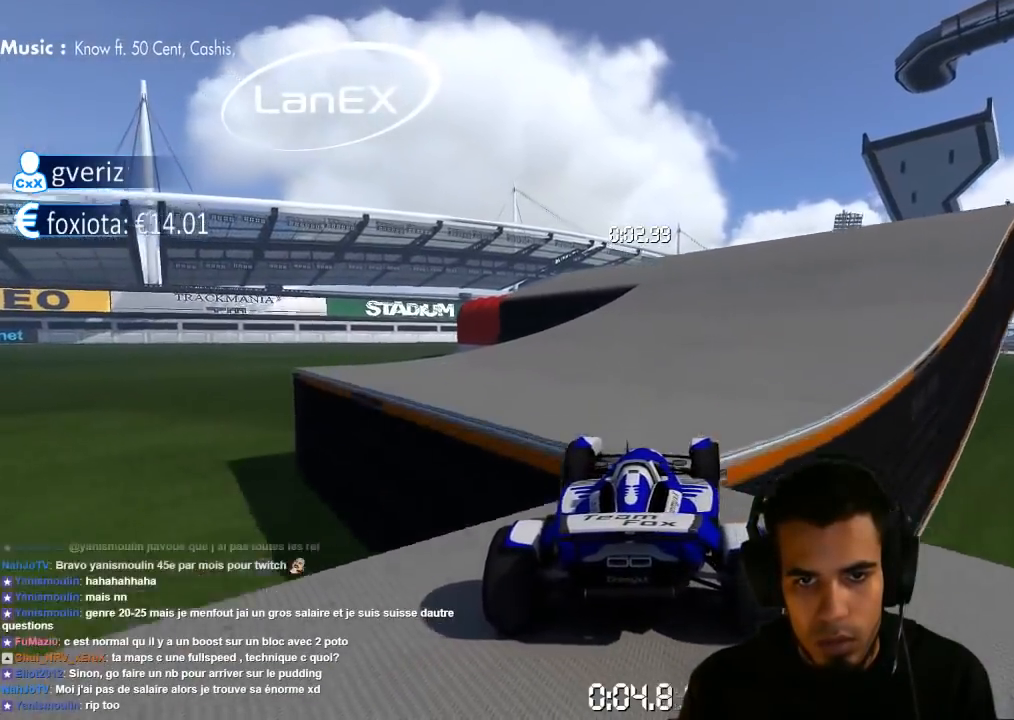
{"buttons": ["CROSS"], "left_stick": "left", "right_stick": "center", "events": [[117, "left_stick", "center"], [200, "left_stick", "left"]]}
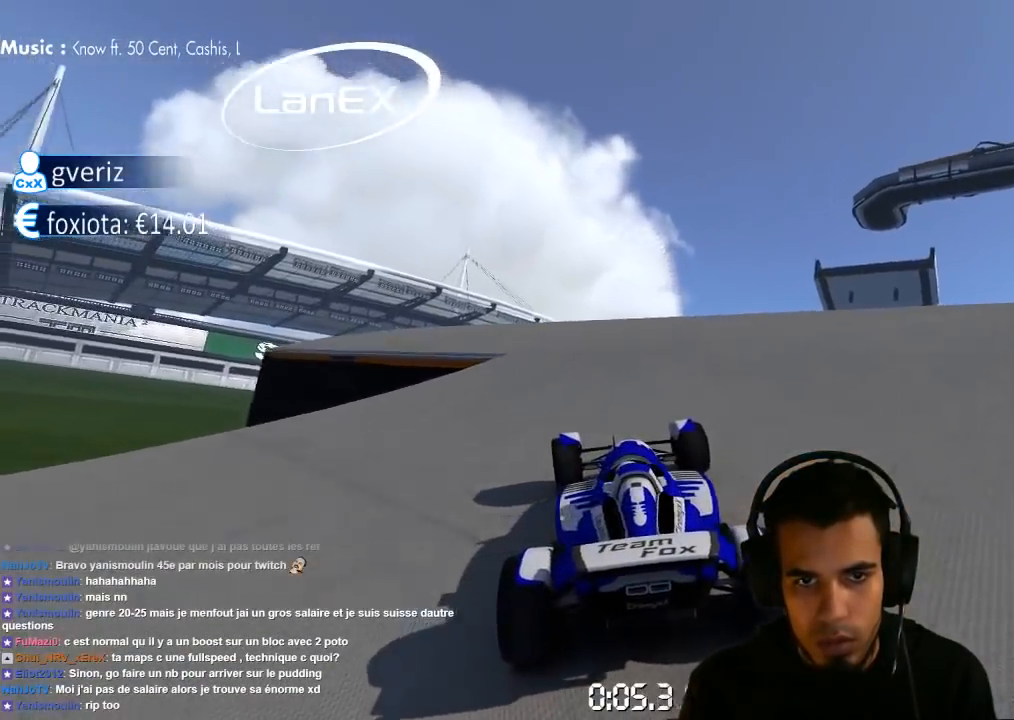
{"buttons": ["CROSS"], "left_stick": "center", "right_stick": "center", "events": [[33, "left_stick", "center"]]}
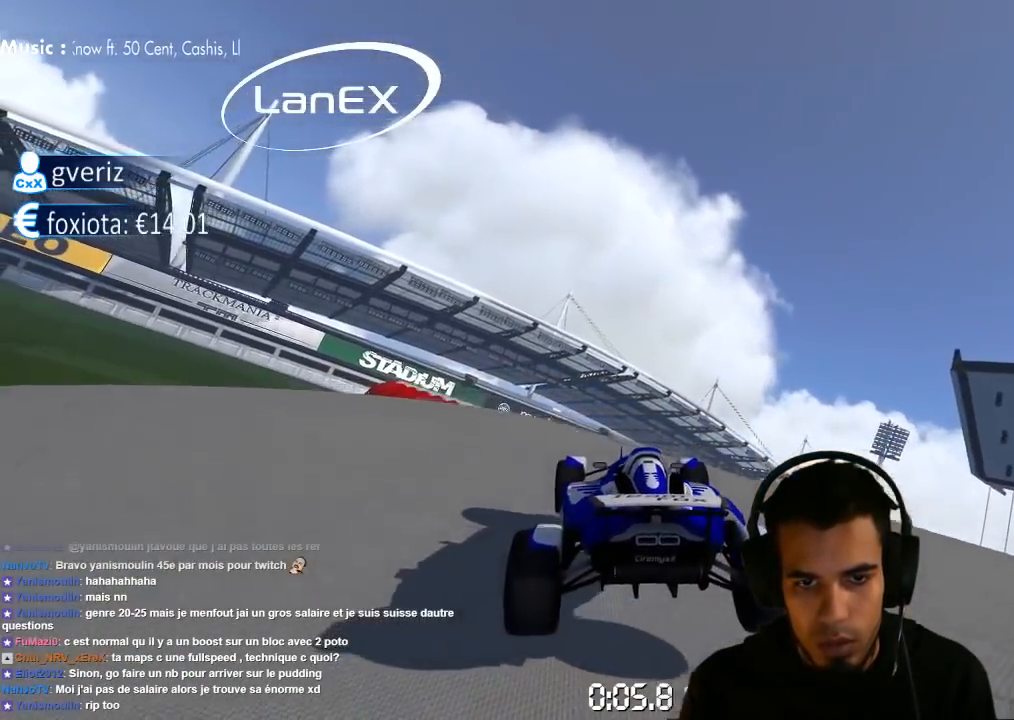
{"buttons": ["CROSS"], "left_stick": "right", "right_stick": "center", "events": [[133, "left_stick", "right"], [450, "SQUARE", "down"], [500, "SQUARE", "up"]]}
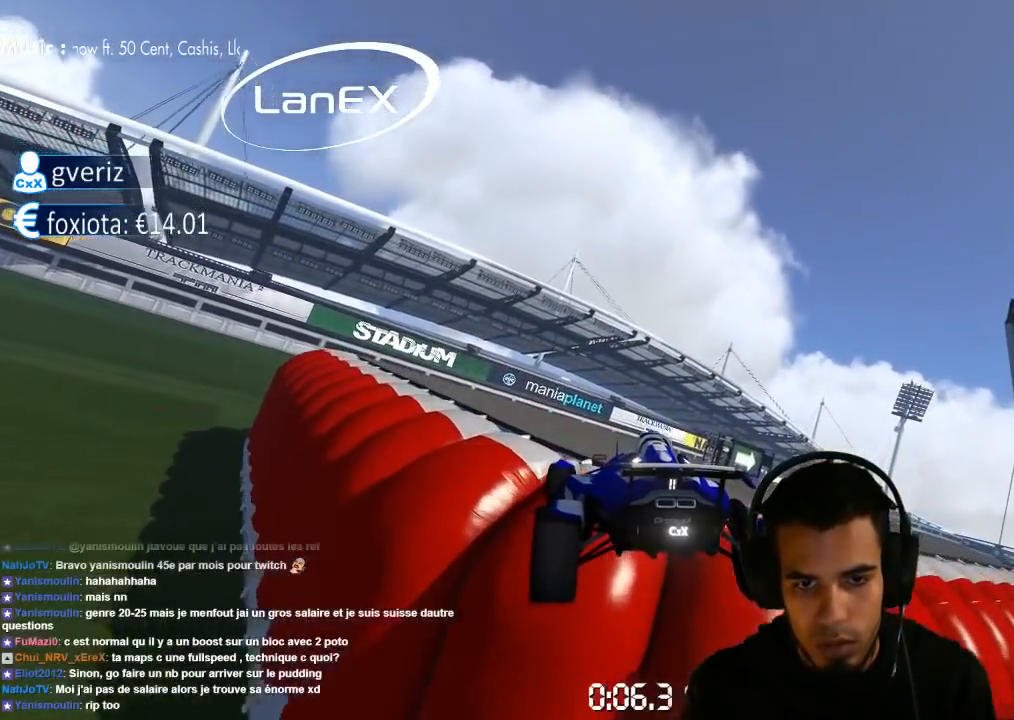
{"buttons": ["CROSS"], "left_stick": "right", "right_stick": "center", "events": [[200, "left_stick", "center"], [383, "left_stick", "right"]]}
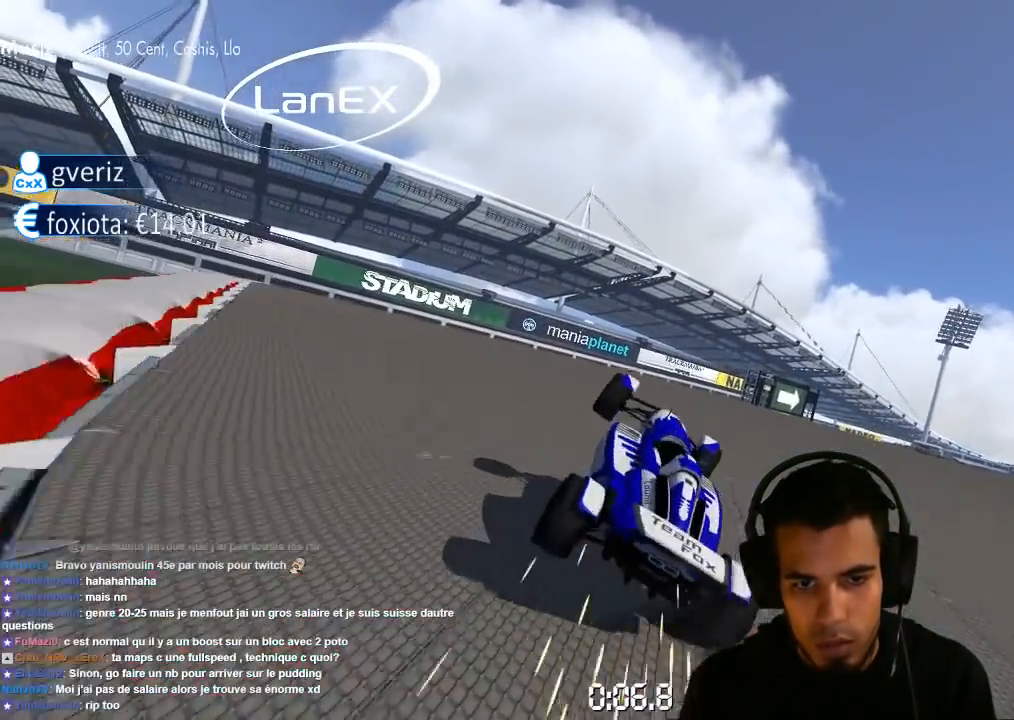
{"buttons": ["CROSS"], "left_stick": "center", "right_stick": "center", "events": [[50, "left_stick", "center"], [233, "left_stick", "left"], [483, "left_stick", "center"]]}
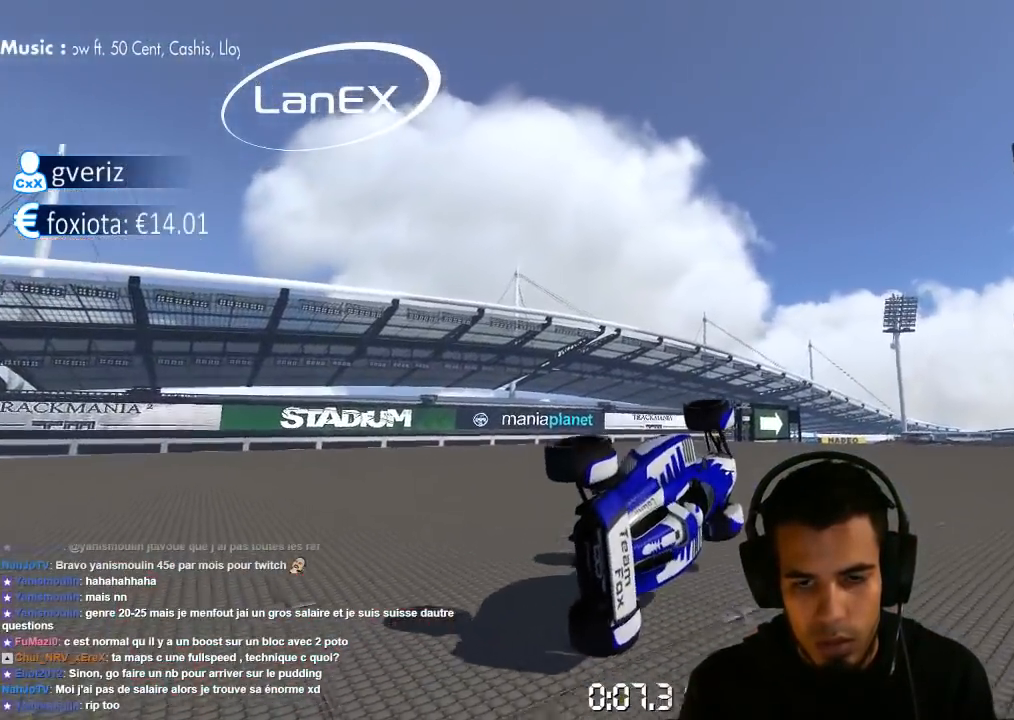
{"buttons": ["CROSS"], "left_stick": "center", "right_stick": "center", "events": [[17, "CROSS", "up"], [317, "CROSS", "down"]]}
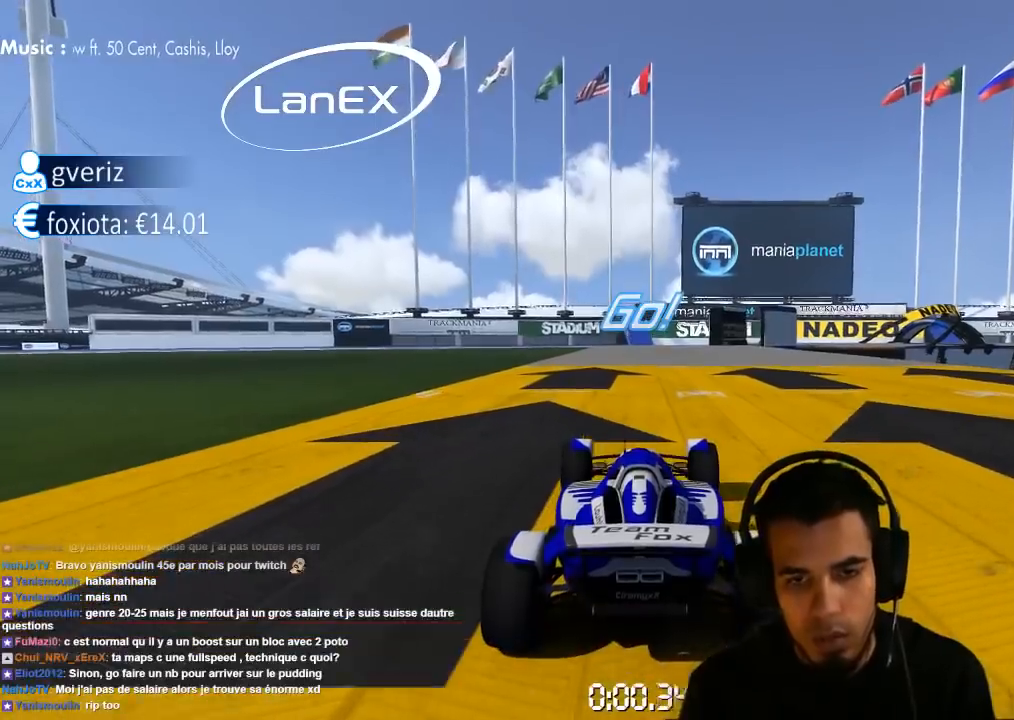
{"buttons": ["CROSS"], "left_stick": "center", "right_stick": "center", "events": []}
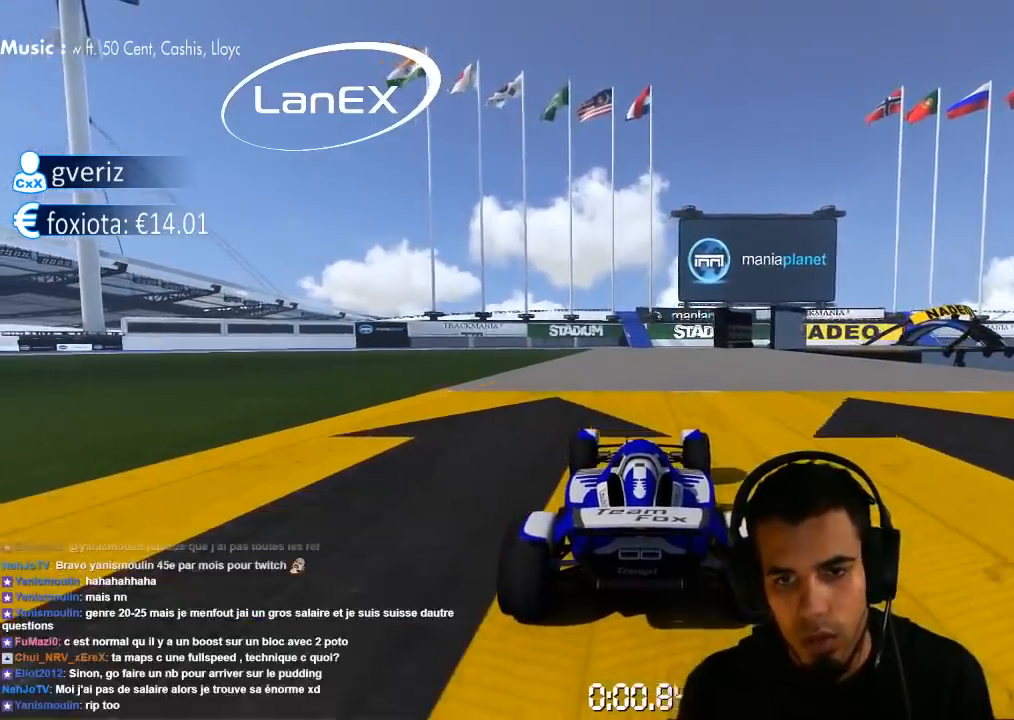
{"buttons": ["CROSS"], "left_stick": "right", "right_stick": "center", "events": [[17, "left_stick", "right"], [217, "left_stick", "center"], [417, "left_stick", "right"]]}
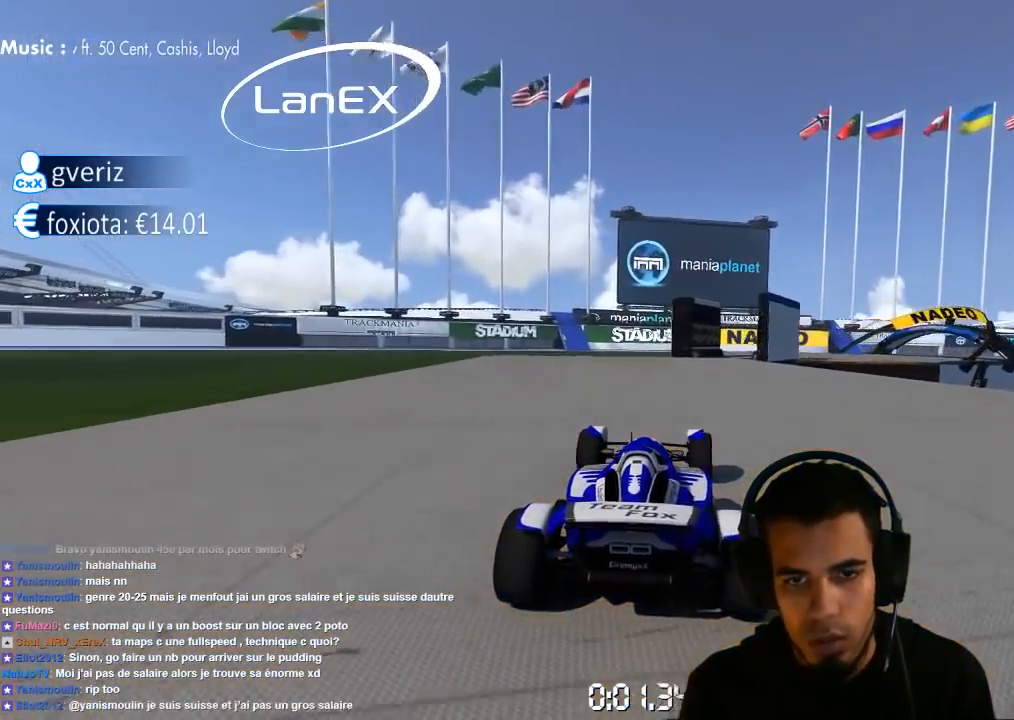
{"buttons": ["CROSS", "SQUARE"], "left_stick": "right", "right_stick": "center", "events": [[67, "CROSS", "up"], [83, "left_stick", "center"], [117, "CROSS", "down"], [167, "SQUARE", "down"], [167, "left_stick", "right"]]}
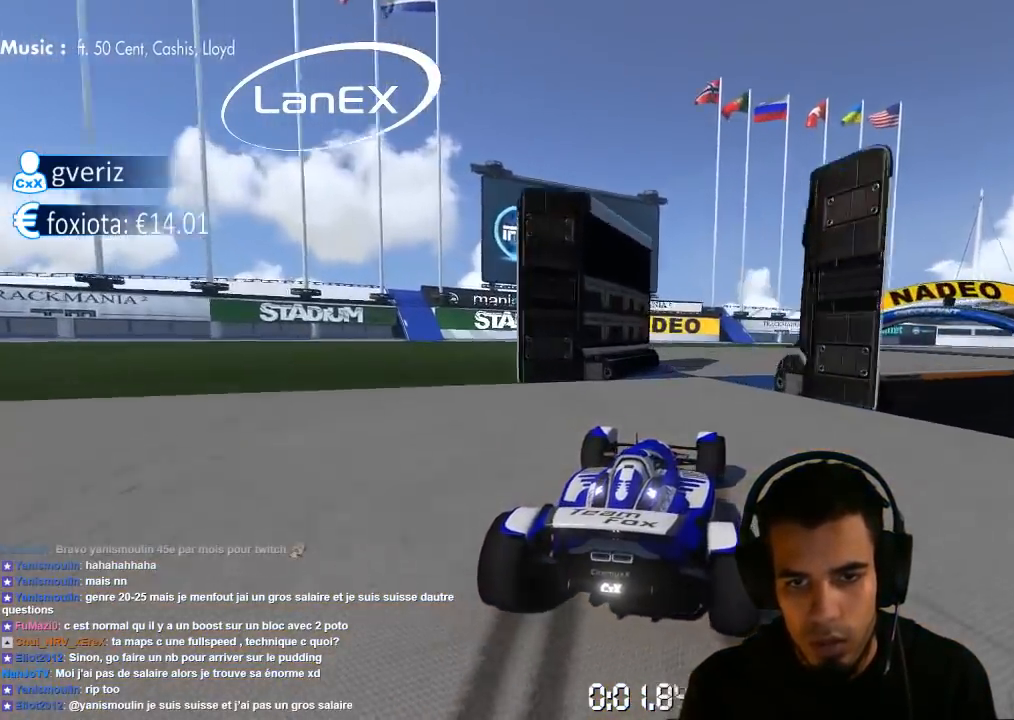
{"buttons": ["CROSS"], "left_stick": "right", "right_stick": "center", "events": [[33, "SQUARE", "up"], [233, "CROSS", "up"], [233, "SQUARE", "down"], [433, "CROSS", "down"], [433, "SQUARE", "up"]]}
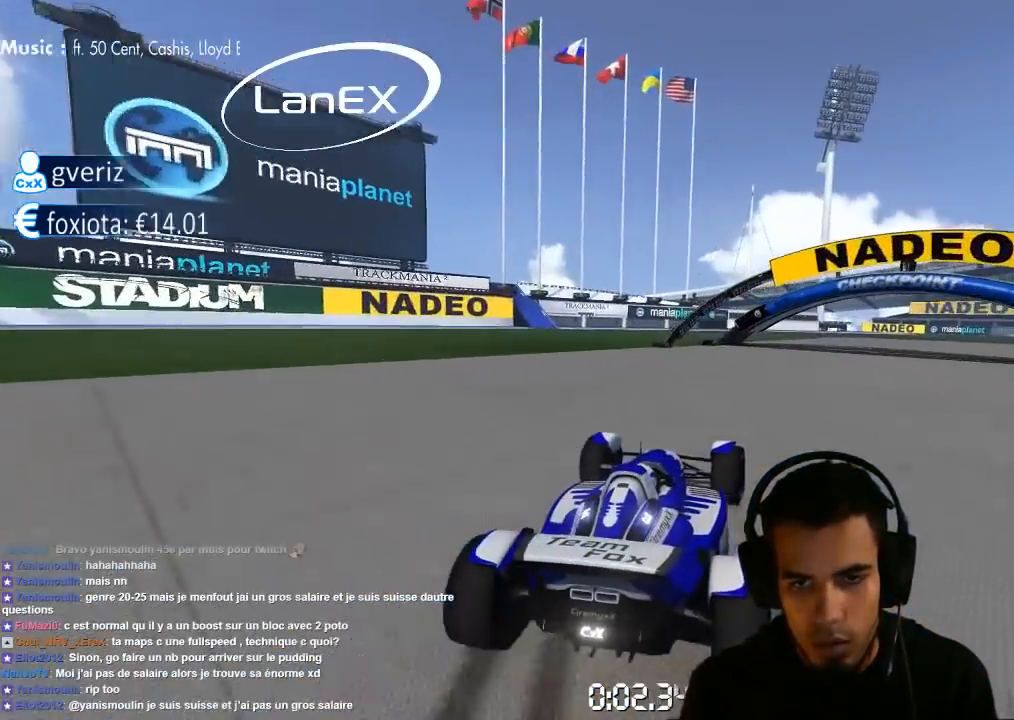
{"buttons": ["CROSS"], "left_stick": "right", "right_stick": "center", "events": []}
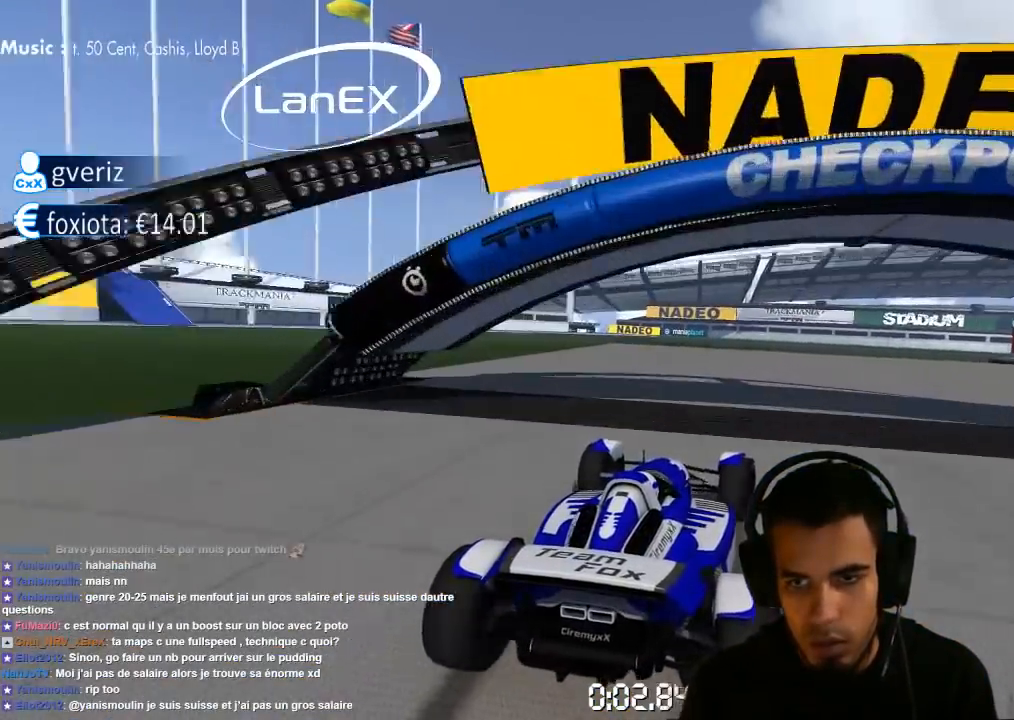
{"buttons": ["CROSS", "SQUARE"], "left_stick": "right", "right_stick": "center", "events": [[450, "SQUARE", "down"]]}
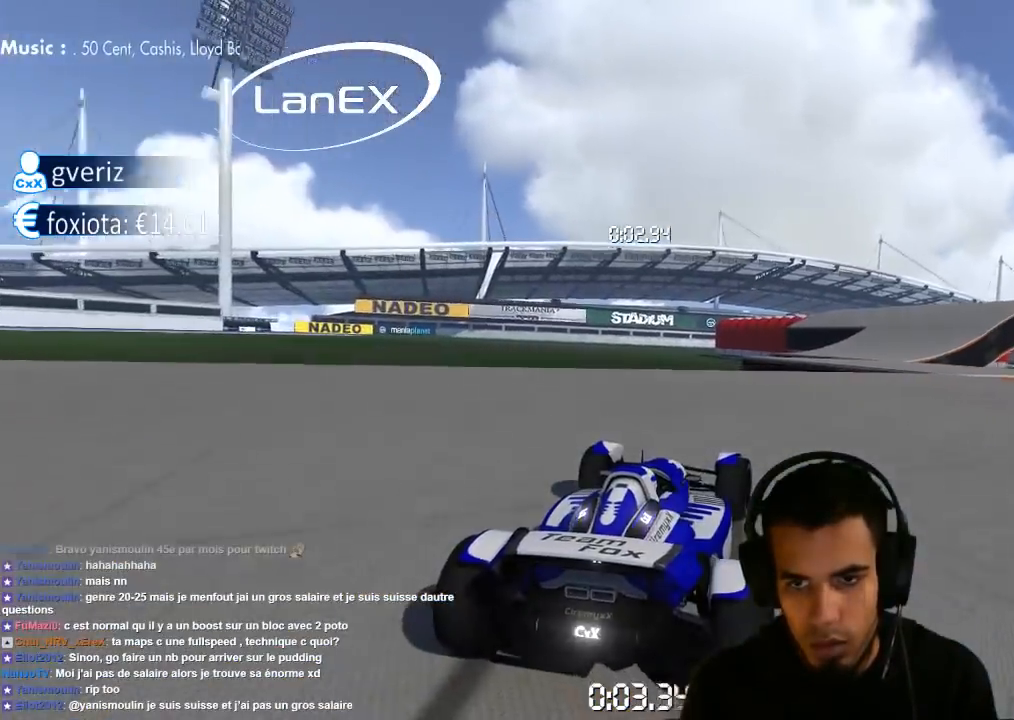
{"buttons": ["CROSS"], "left_stick": "down-right", "right_stick": "center", "events": [[50, "SQUARE", "up"], [450, "left_stick", "down-right"]]}
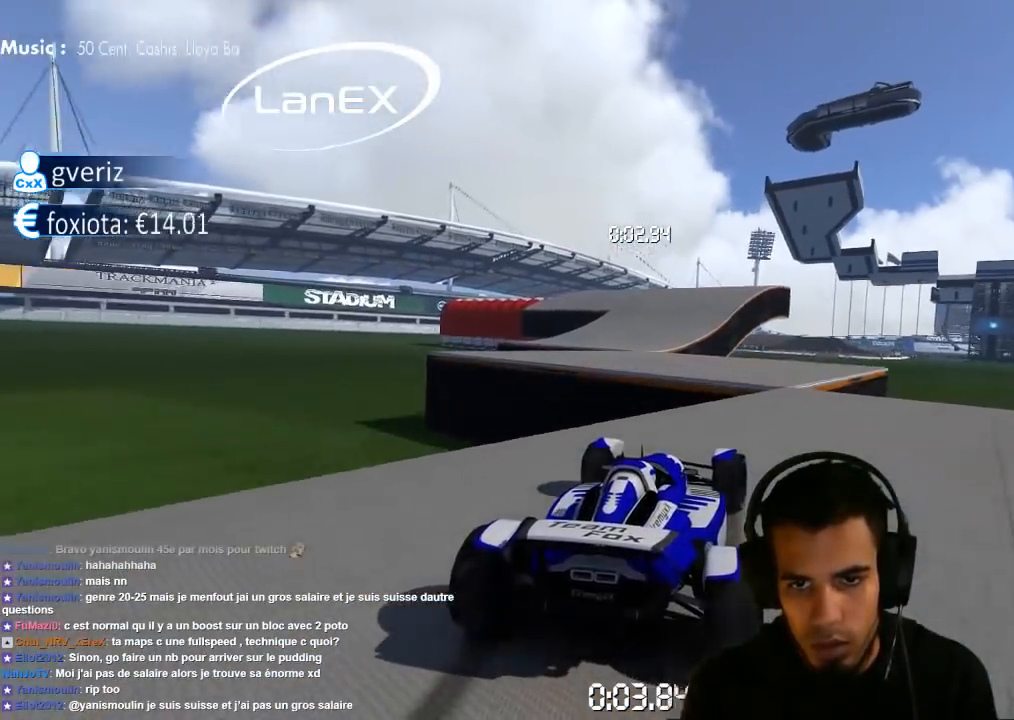
{"buttons": [], "left_stick": "center", "right_stick": "center", "events": [[83, "left_stick", "left"], [333, "left_stick", "center"], [367, "CROSS", "up"]]}